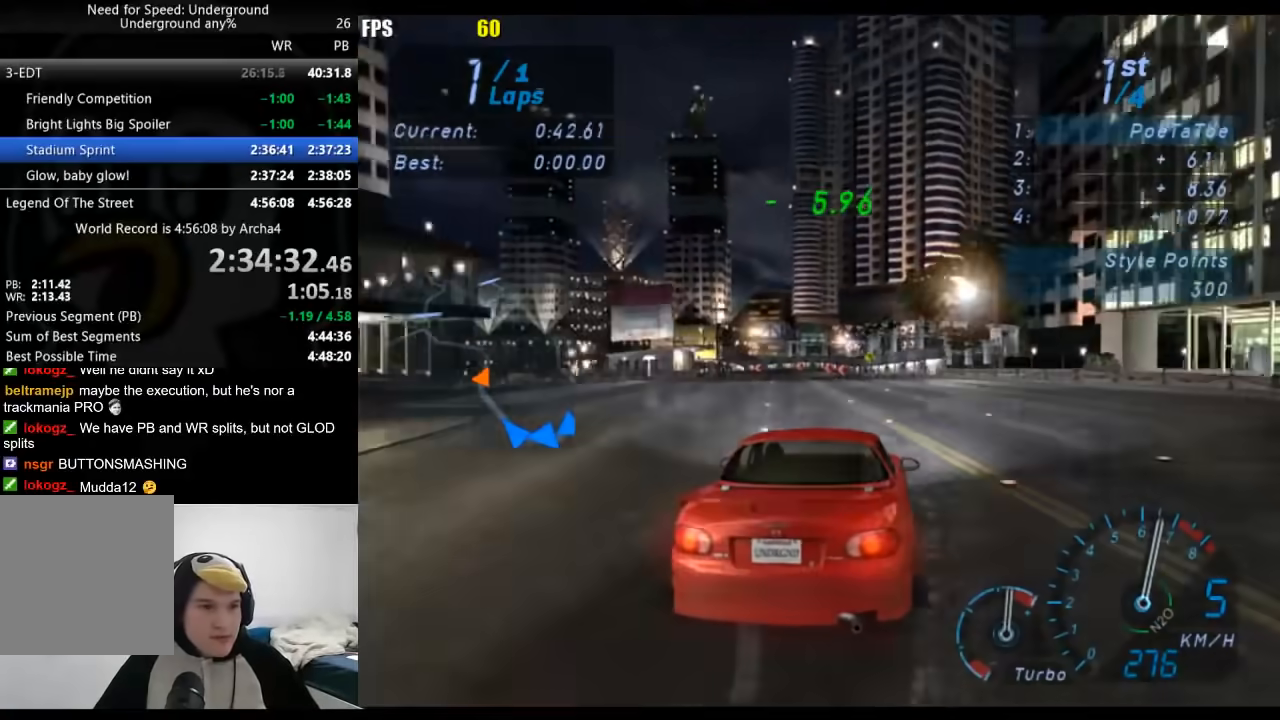
Gameplay with a controller (Xbox layout); each line is a JSON object with the inputs held at the frame after it. "button_events" lists button changes between this image and that frame as [ms after this image, input, new state], when the widget could be followed in between (sticks are given only as held states). Not read: R2.
{"buttons": [], "left_stick": "down-left", "right_stick": "center", "button_events": []}
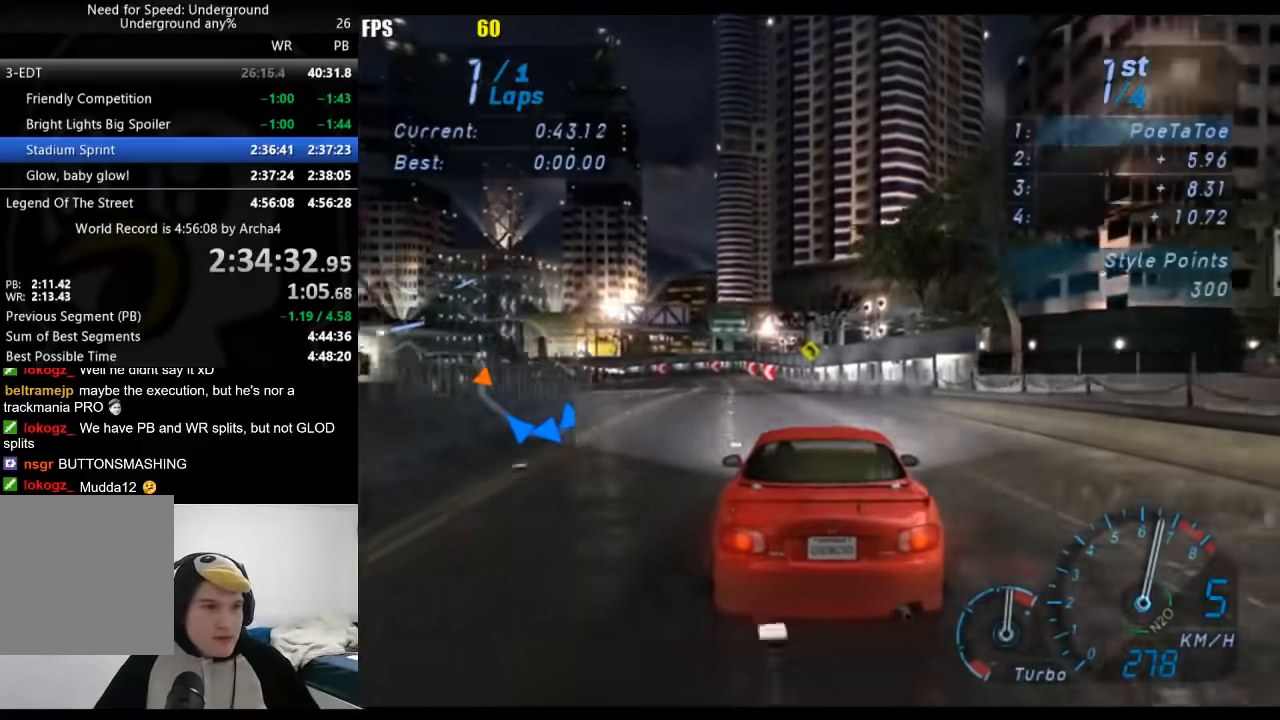
{"buttons": [], "left_stick": "down-left", "right_stick": "center", "button_events": []}
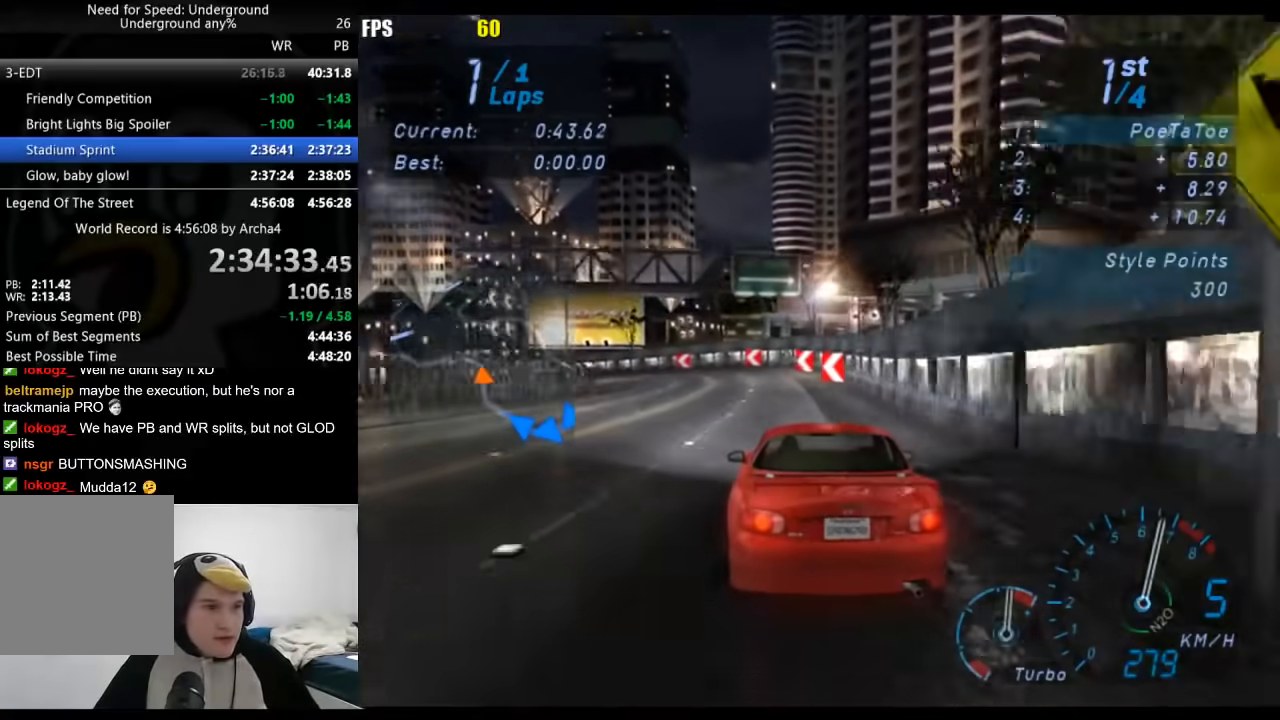
{"buttons": [], "left_stick": "down-left", "right_stick": "center", "button_events": []}
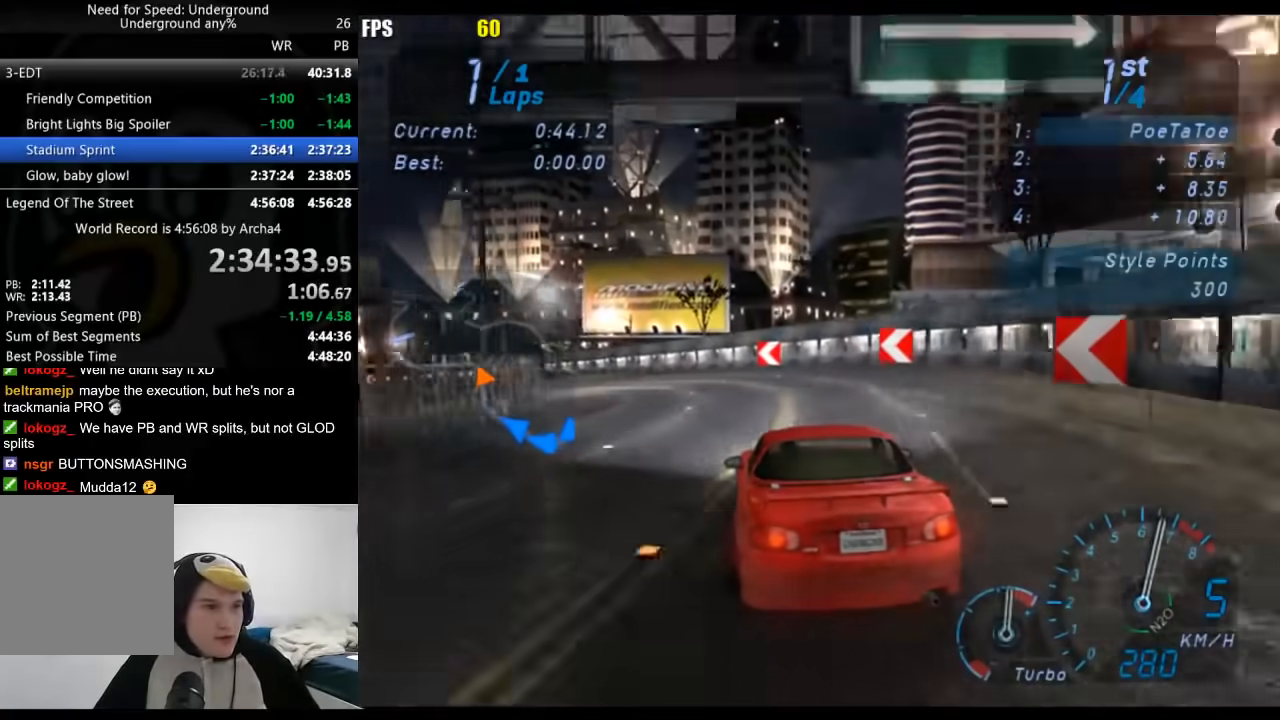
{"buttons": [], "left_stick": "down-left", "right_stick": "center", "button_events": []}
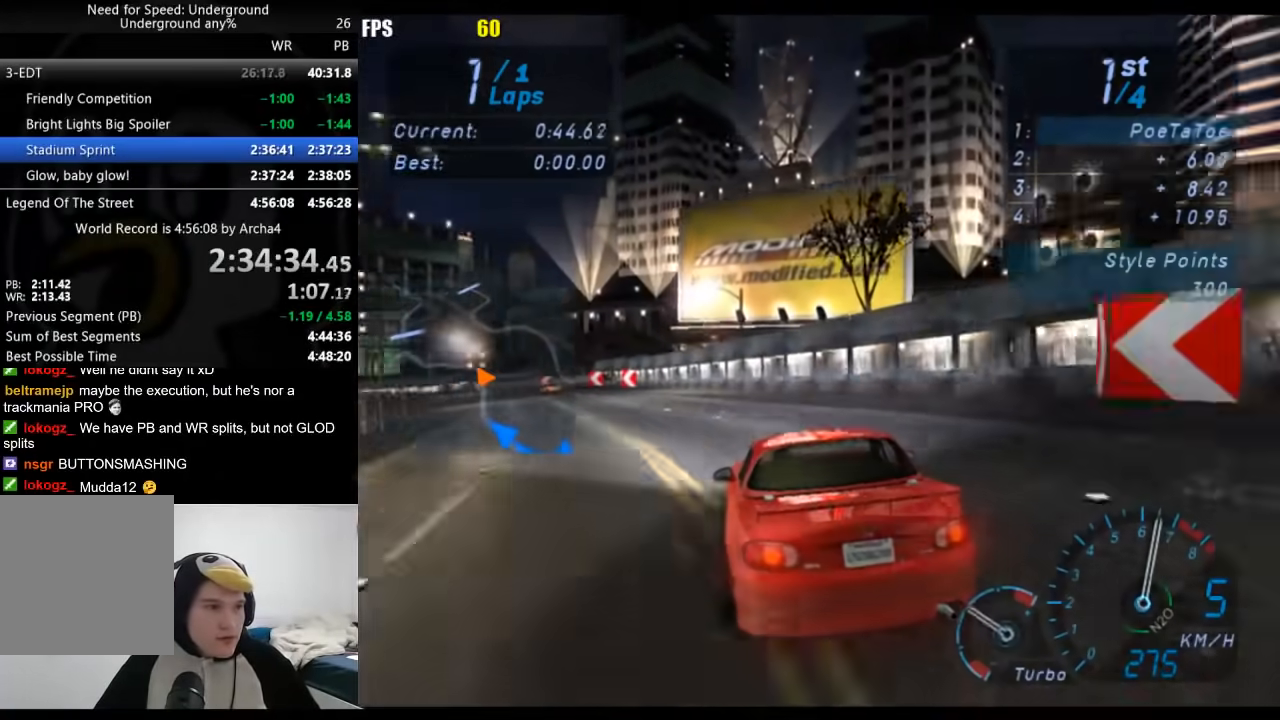
{"buttons": [], "left_stick": "down-left", "right_stick": "center", "button_events": []}
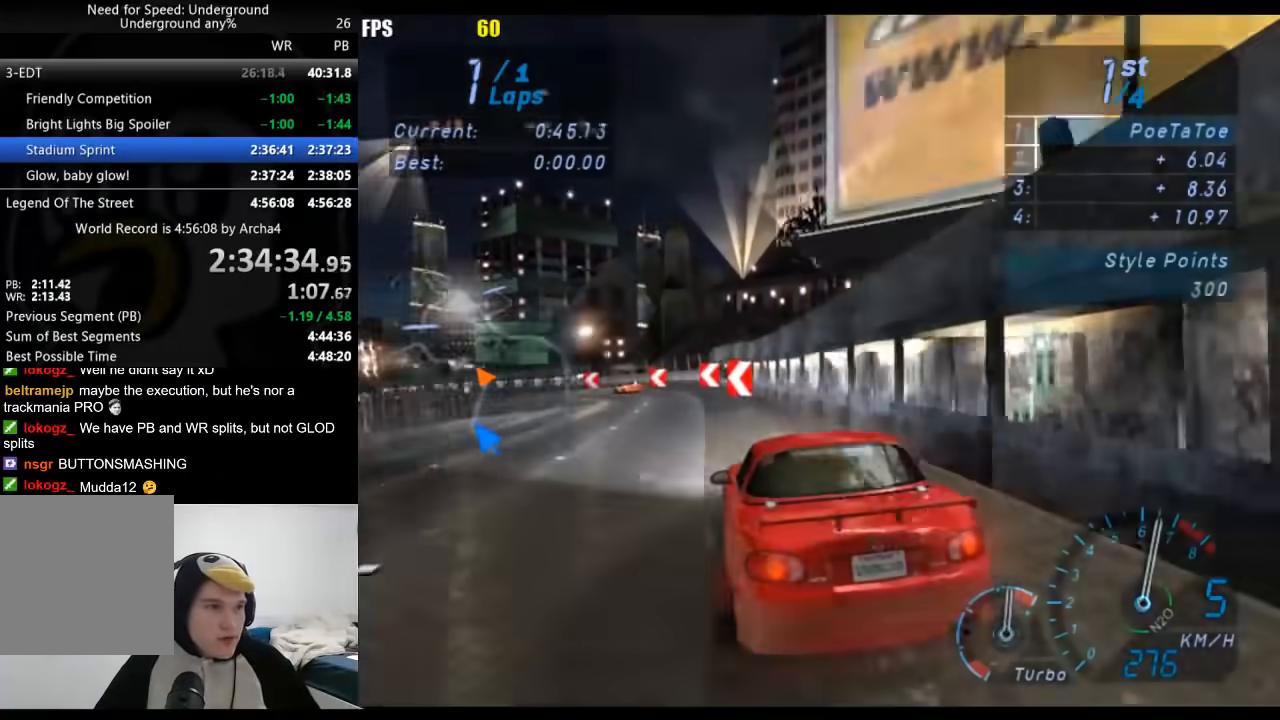
{"buttons": [], "left_stick": "down-left", "right_stick": "center", "button_events": []}
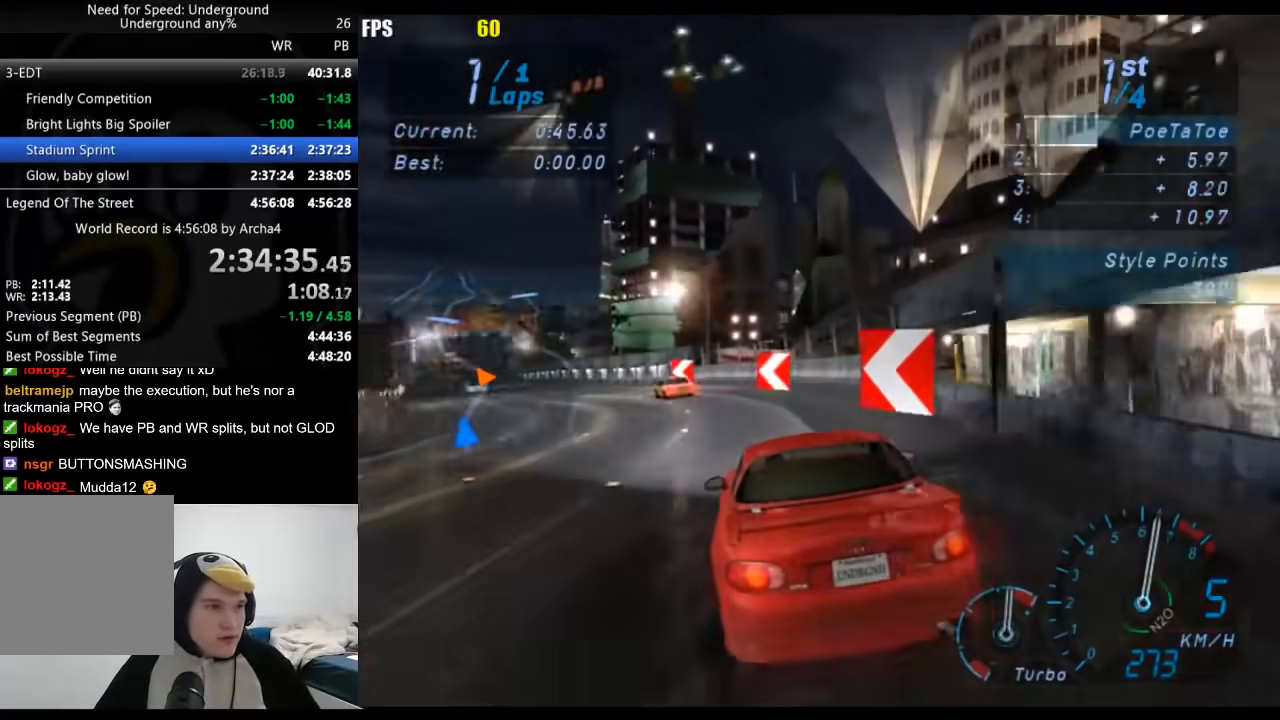
{"buttons": [], "left_stick": "down-left", "right_stick": "center", "button_events": []}
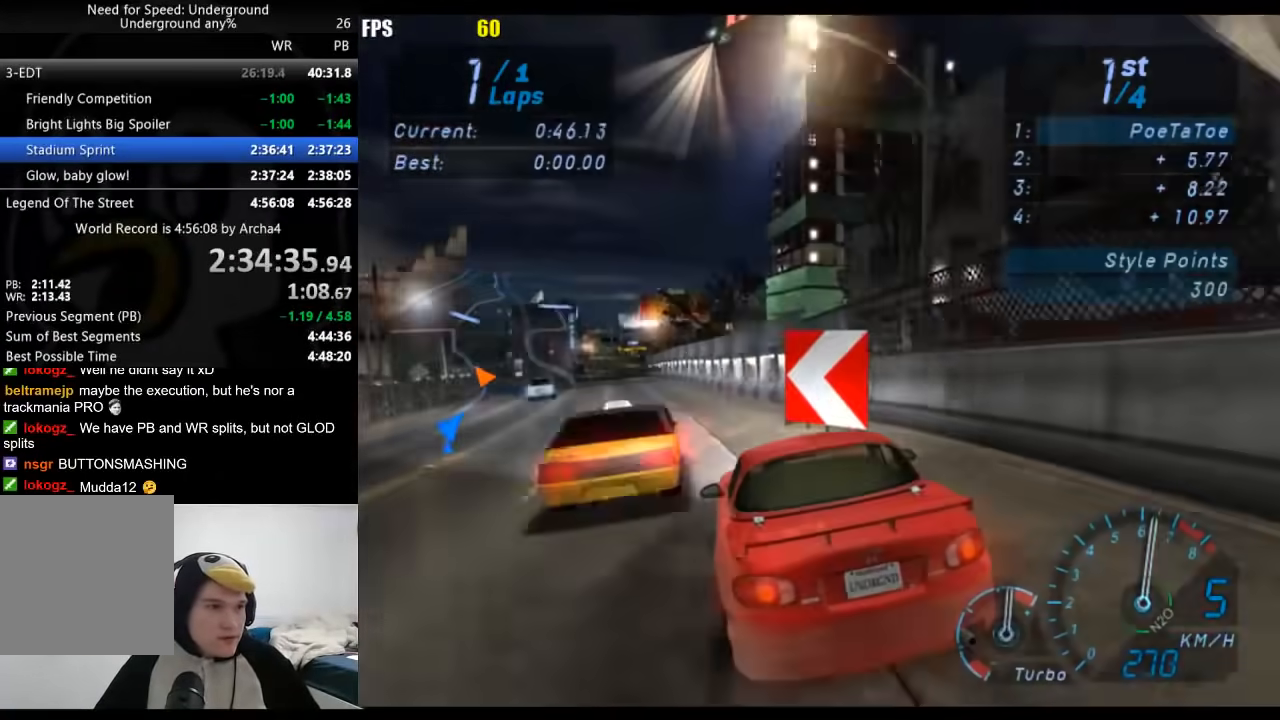
{"buttons": [], "left_stick": "left", "right_stick": "center", "button_events": []}
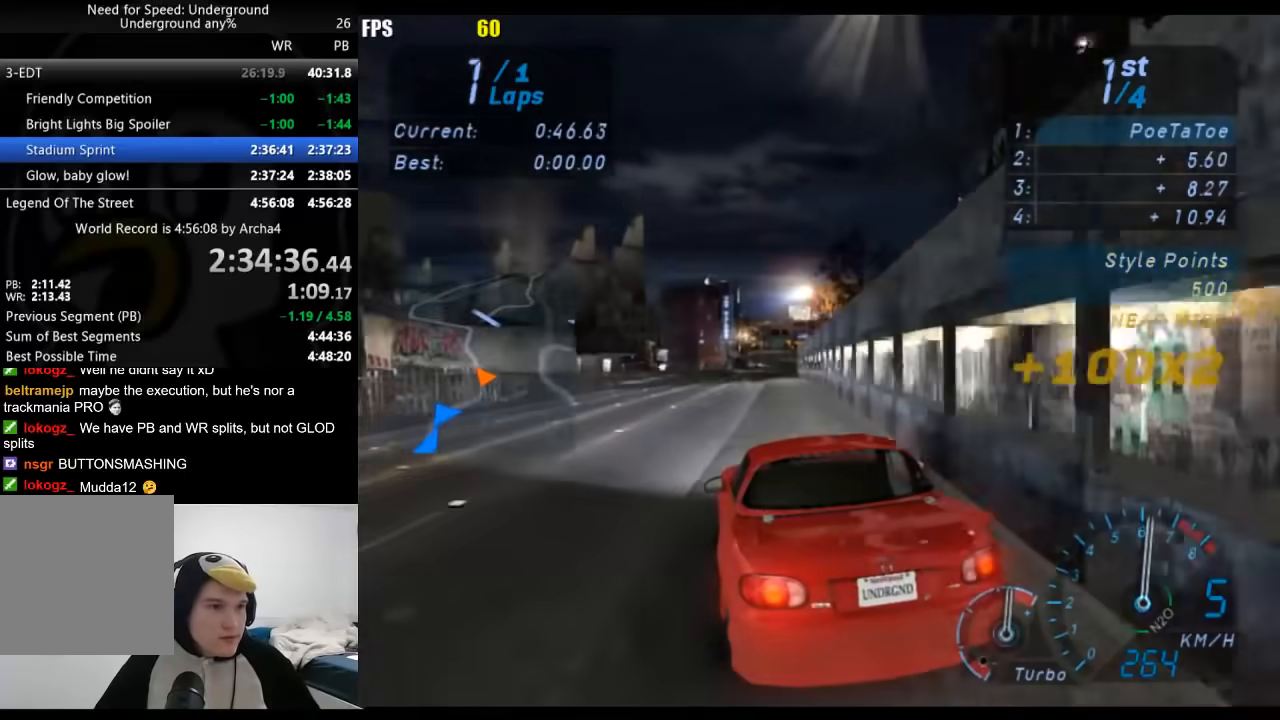
{"buttons": [], "left_stick": "right", "right_stick": "center", "button_events": []}
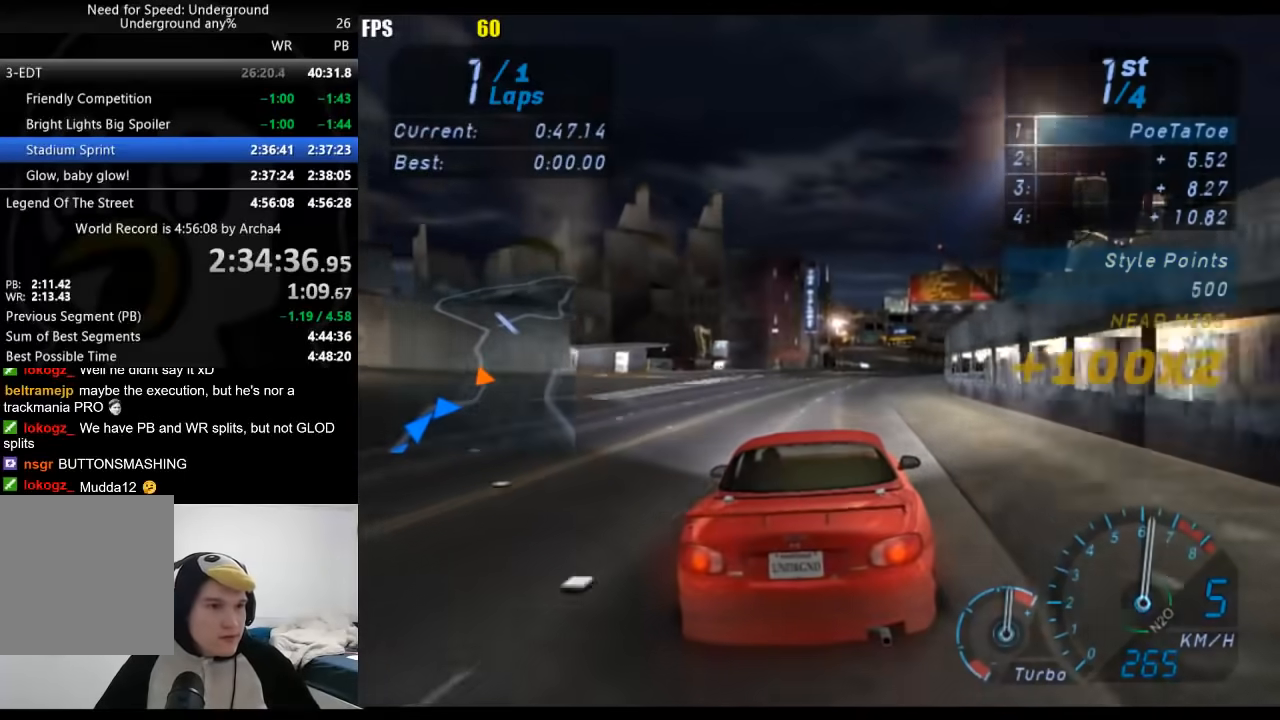
{"buttons": [], "left_stick": "center", "right_stick": "center", "button_events": []}
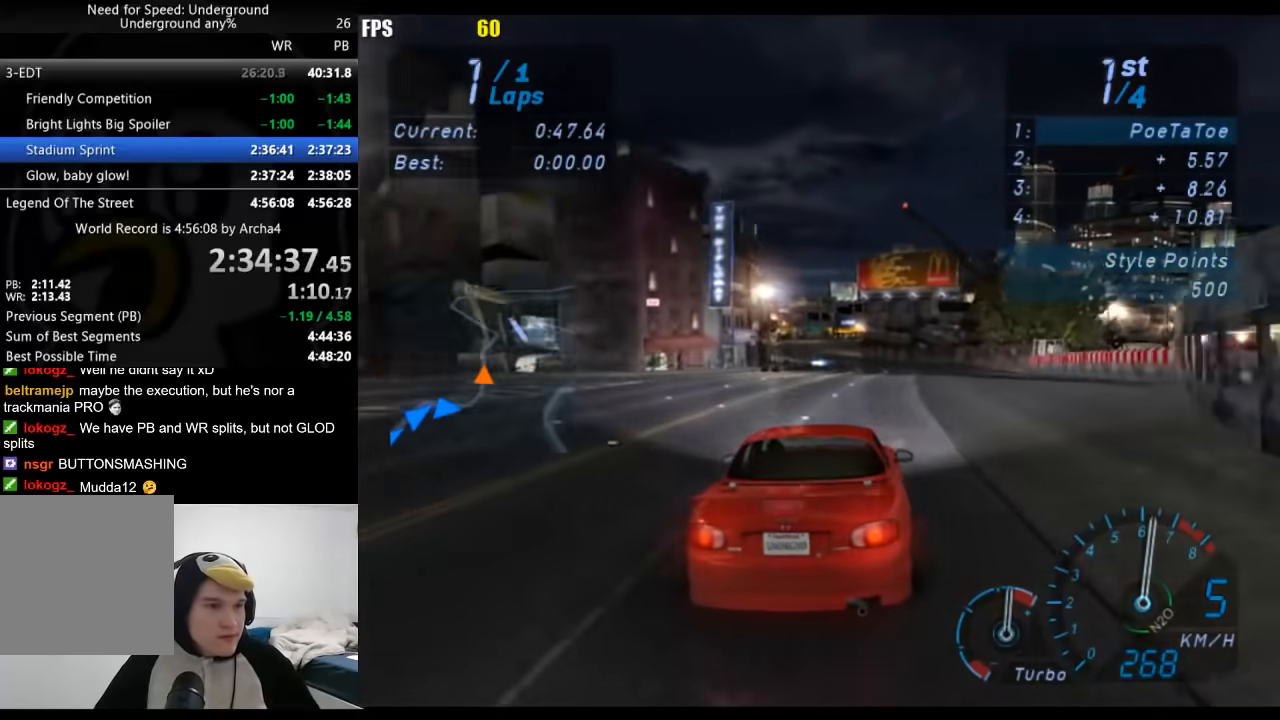
{"buttons": [], "left_stick": "center", "right_stick": "center", "button_events": []}
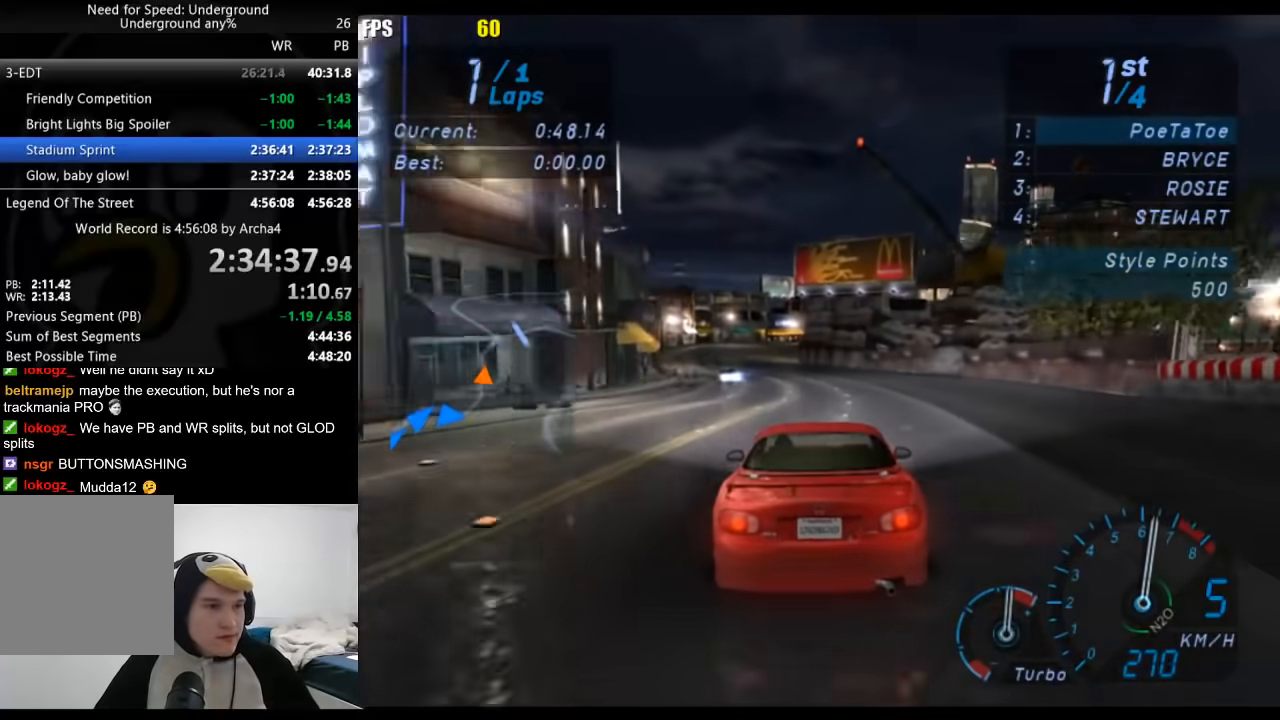
{"buttons": [], "left_stick": "down-left", "right_stick": "center", "button_events": []}
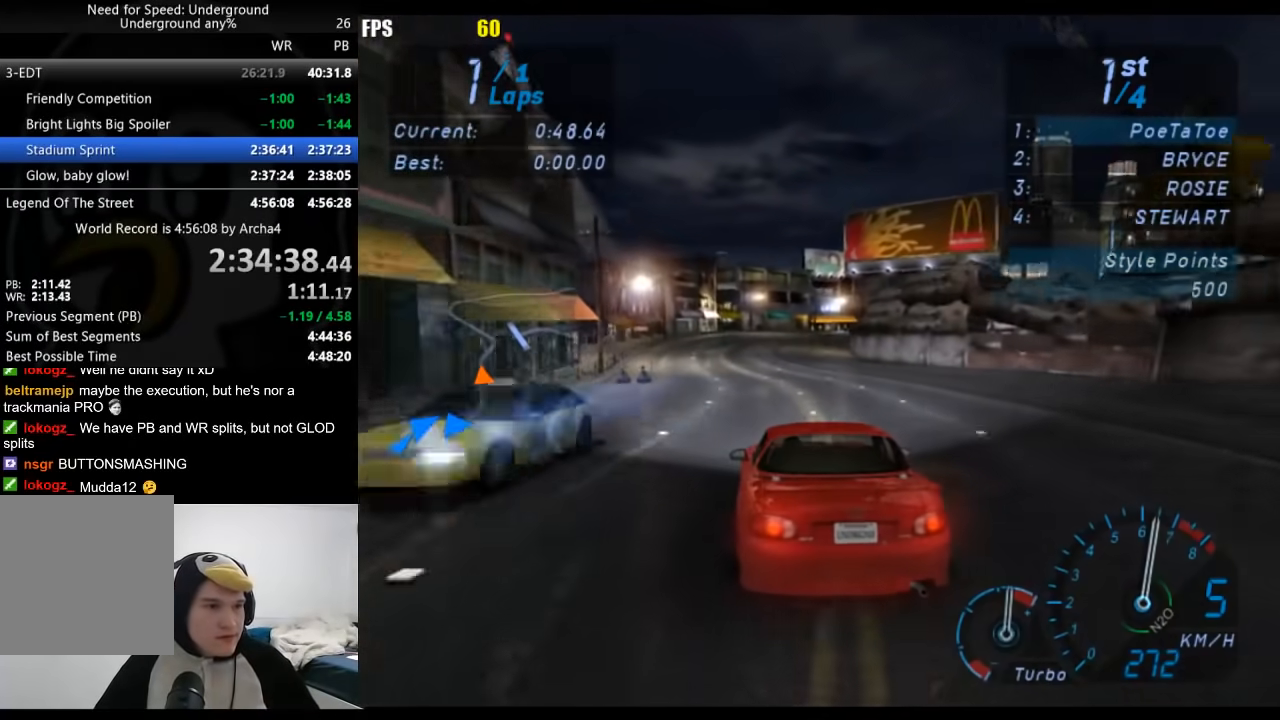
{"buttons": [], "left_stick": "up-right", "right_stick": "center", "button_events": []}
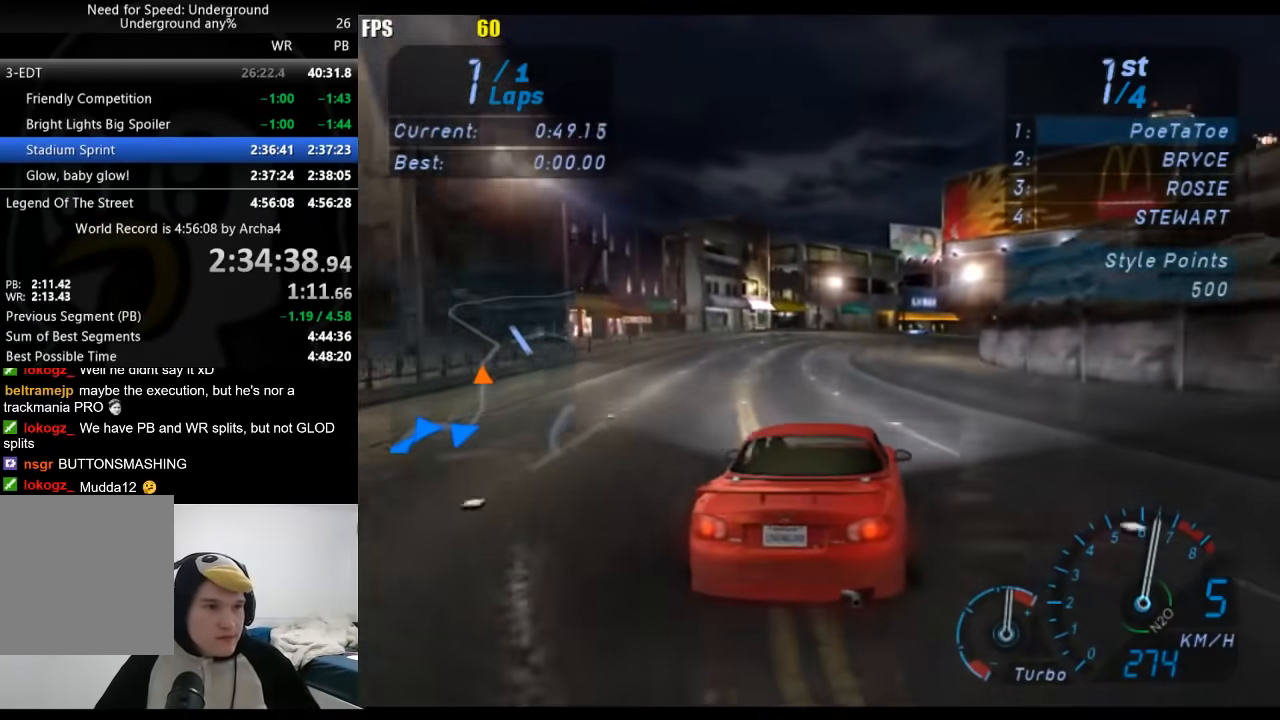
{"buttons": [], "left_stick": "right", "right_stick": "center", "button_events": []}
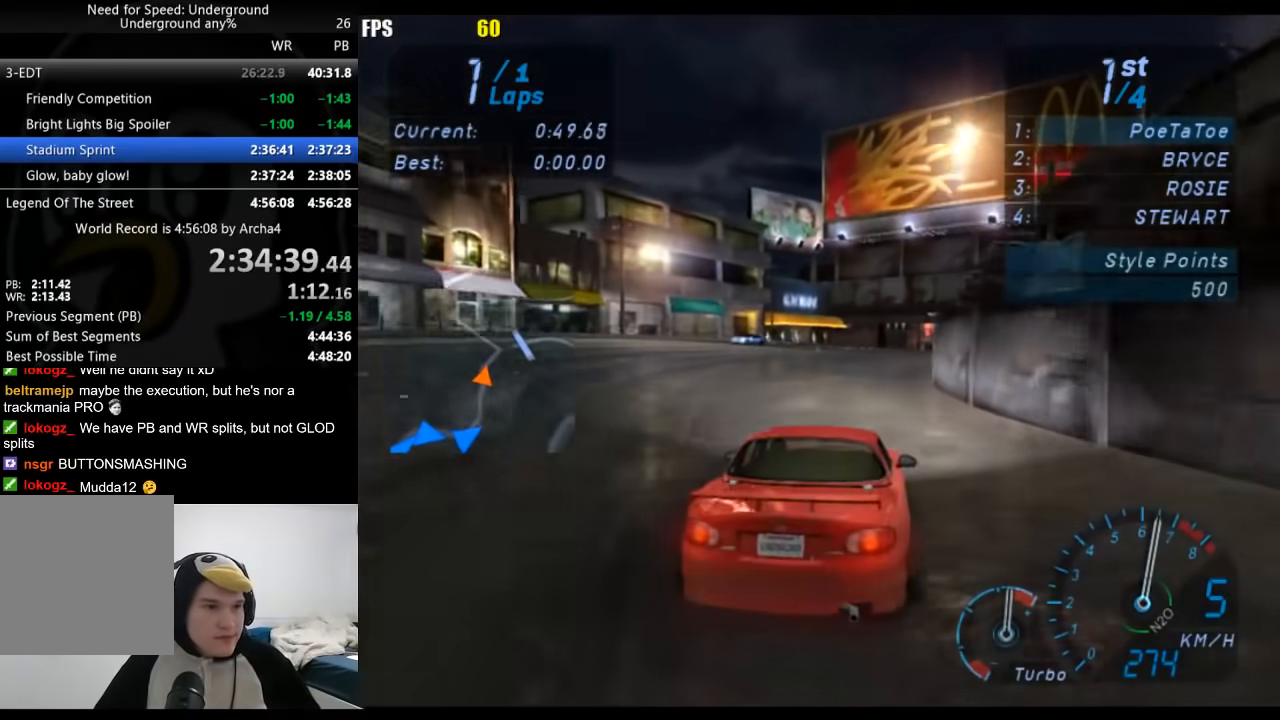
{"buttons": [], "left_stick": "right", "right_stick": "center", "button_events": []}
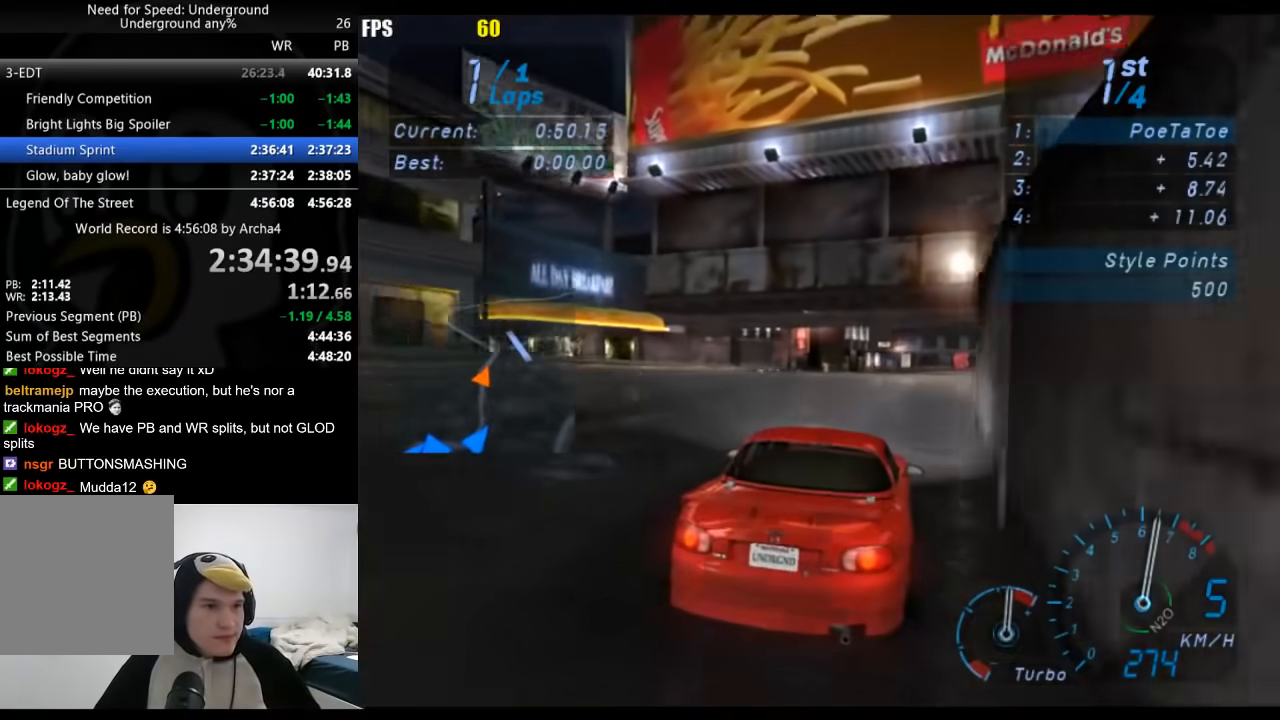
{"buttons": [], "left_stick": "right", "right_stick": "center", "button_events": []}
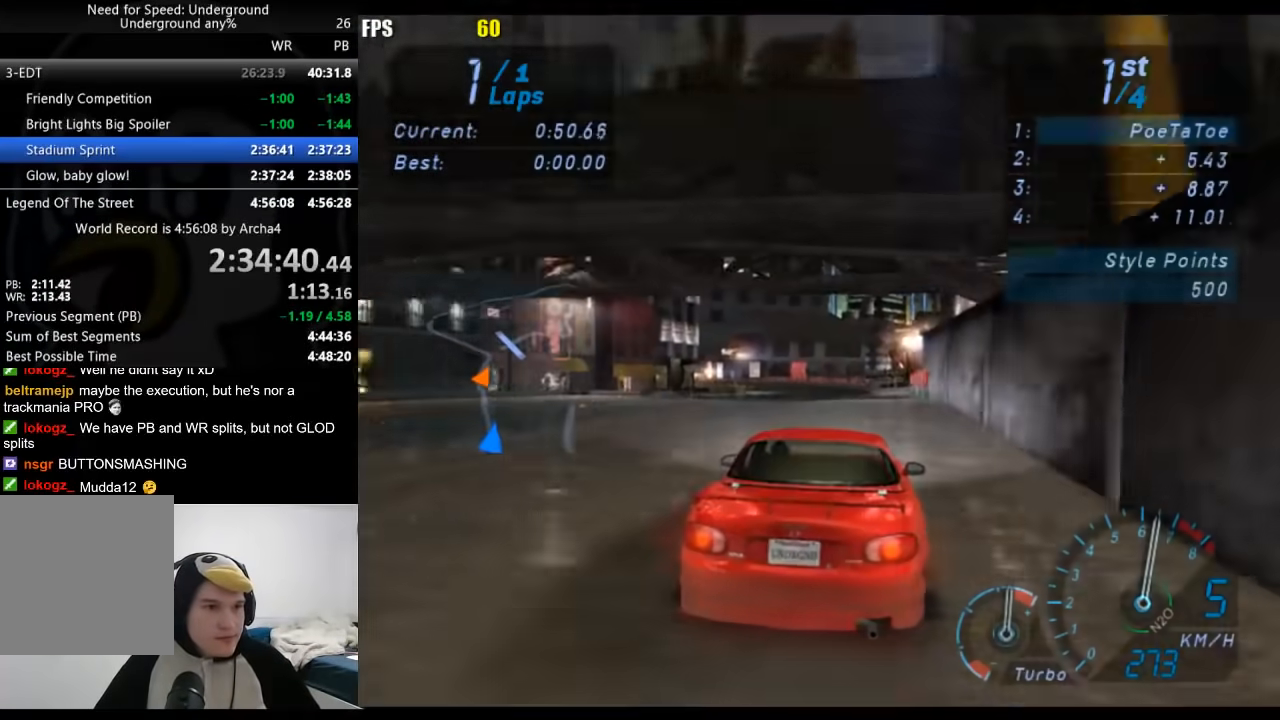
{"buttons": ["L2"], "left_stick": "center", "right_stick": "center", "button_events": [[217, "L2", "down"]]}
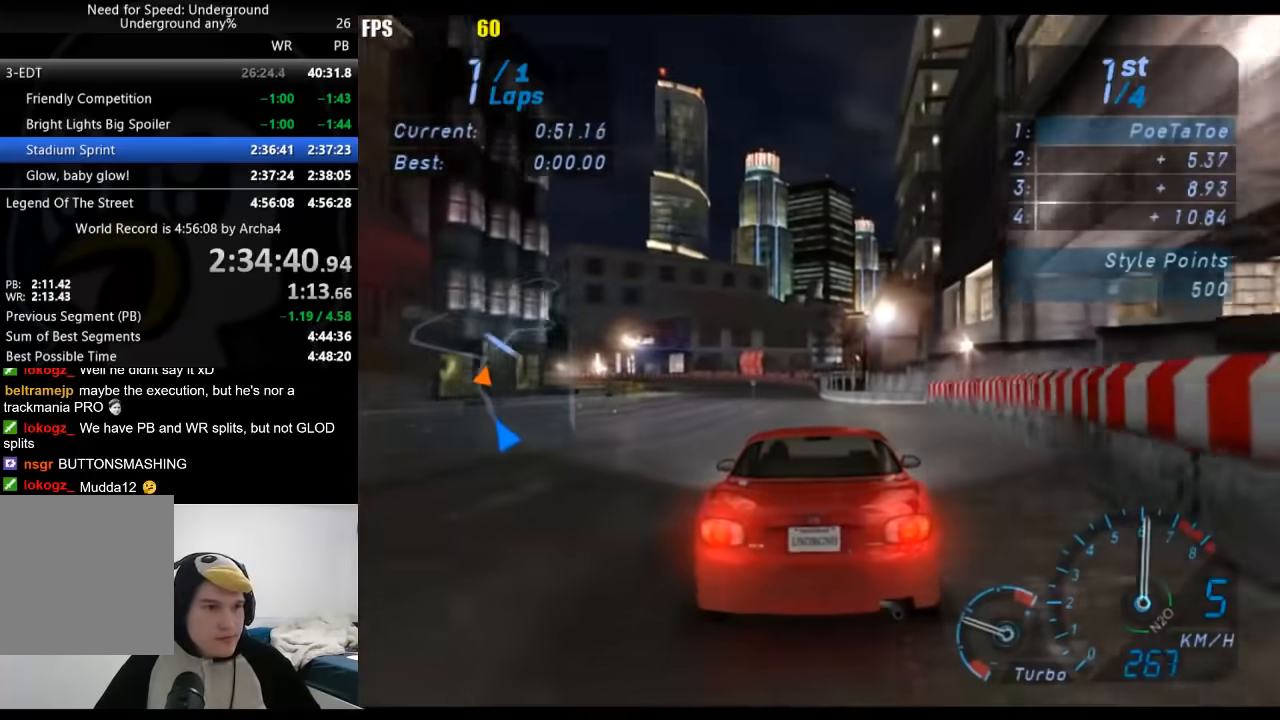
{"buttons": [], "left_stick": "down-left", "right_stick": "center", "button_events": [[167, "L2", "up"]]}
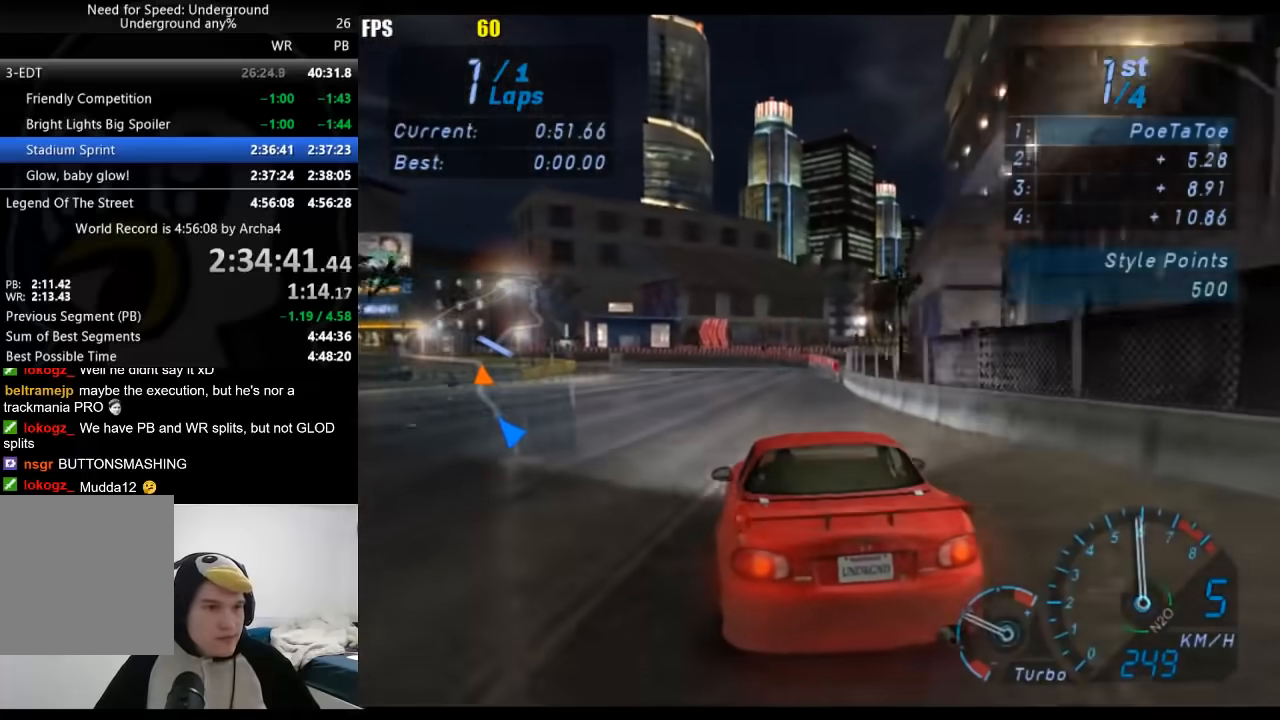
{"buttons": [], "left_stick": "down-left", "right_stick": "center", "button_events": []}
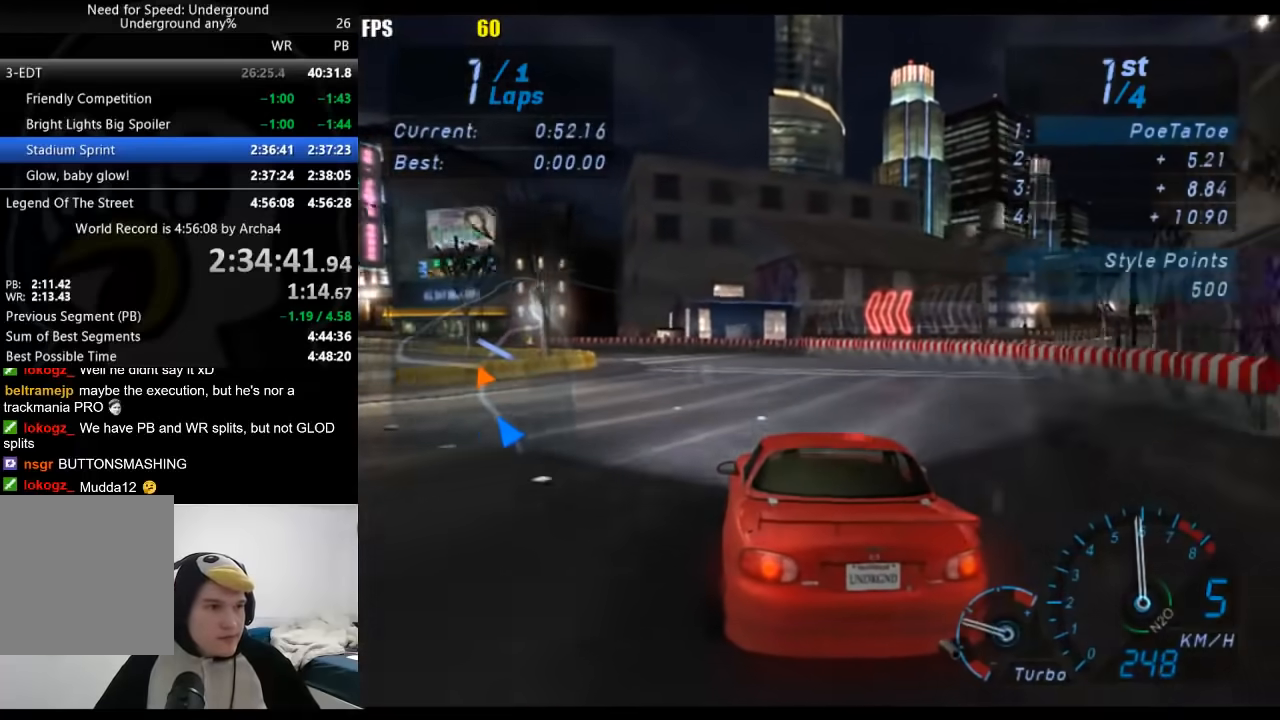
{"buttons": [], "left_stick": "down-left", "right_stick": "center", "button_events": []}
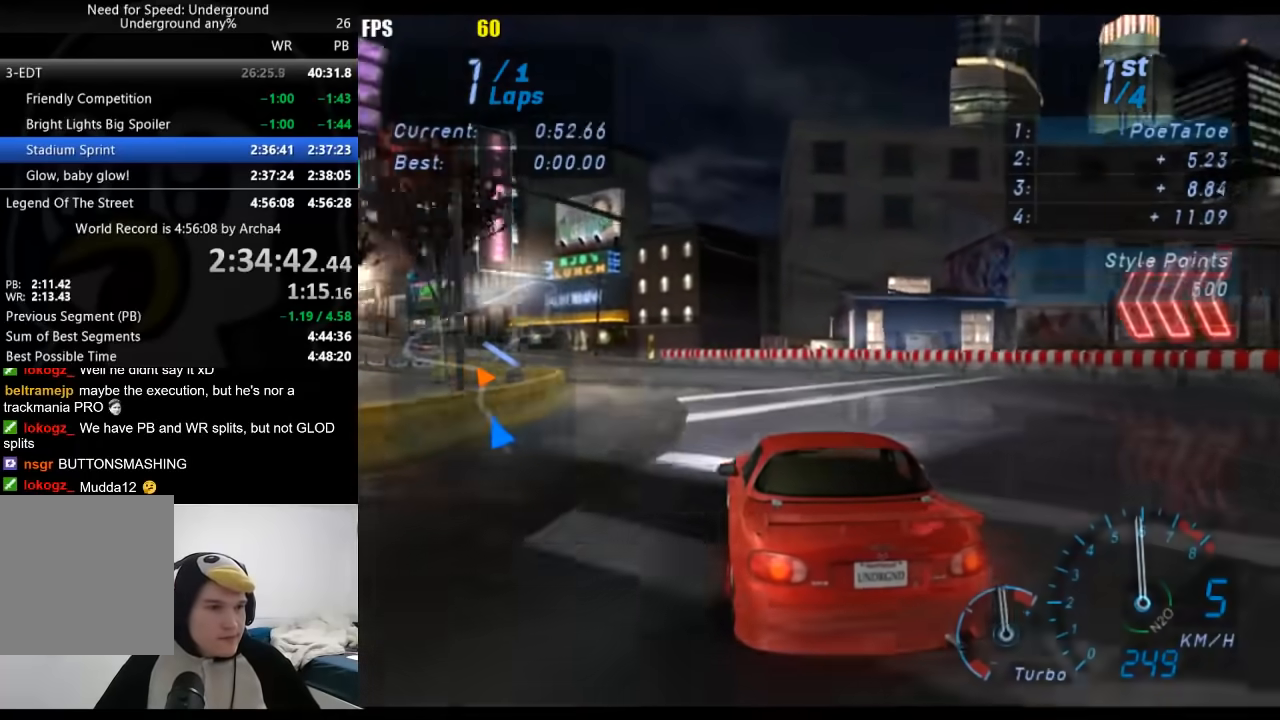
{"buttons": [], "left_stick": "down-left", "right_stick": "center", "button_events": []}
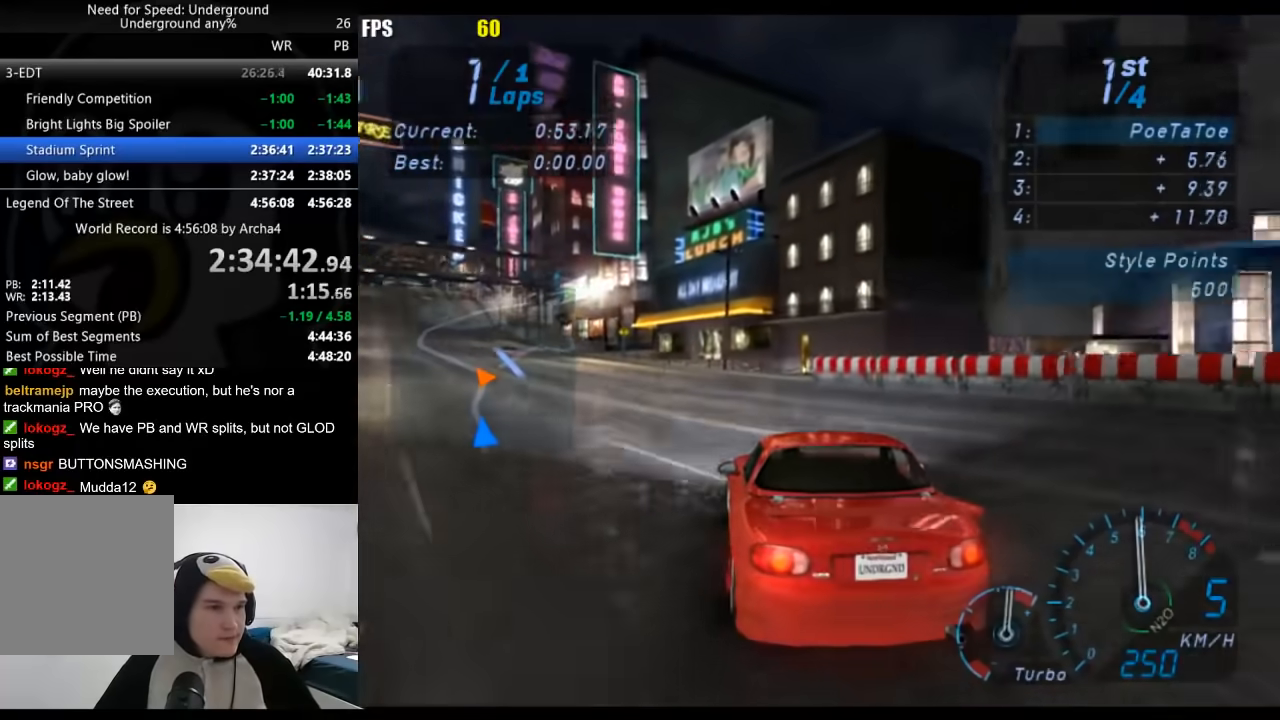
{"buttons": [], "left_stick": "down-left", "right_stick": "center", "button_events": []}
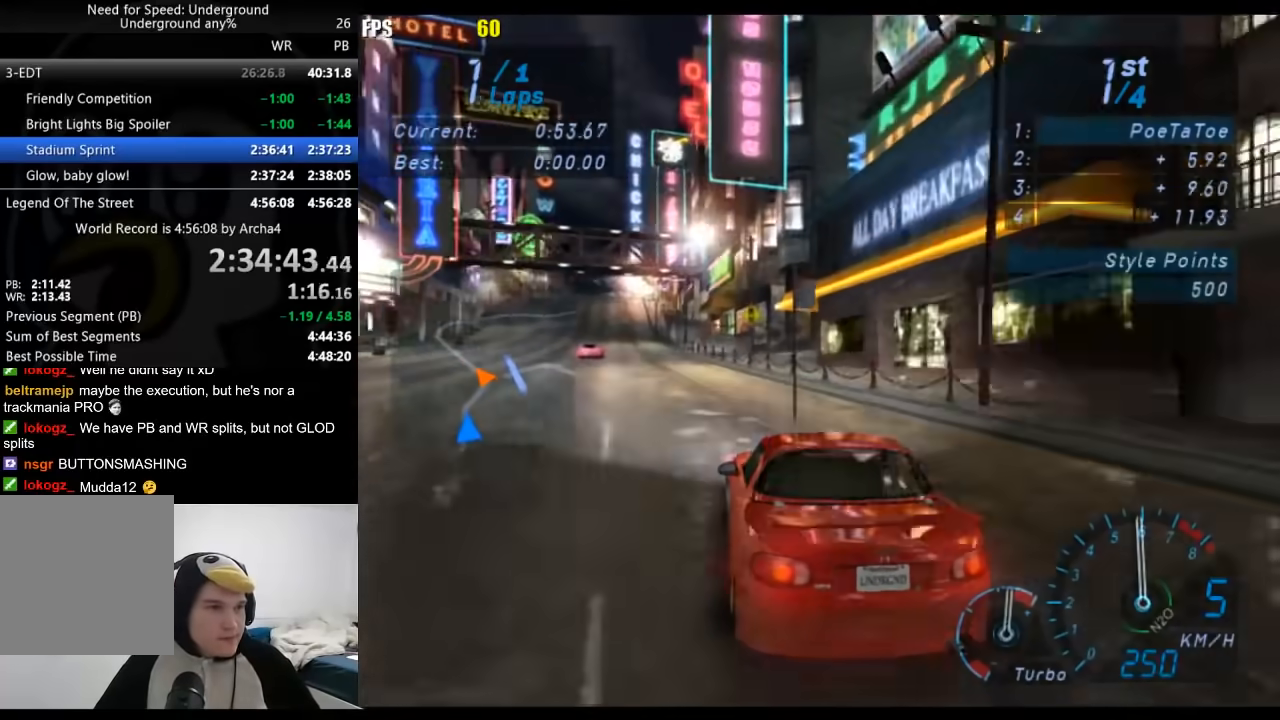
{"buttons": [], "left_stick": "center", "right_stick": "center", "button_events": []}
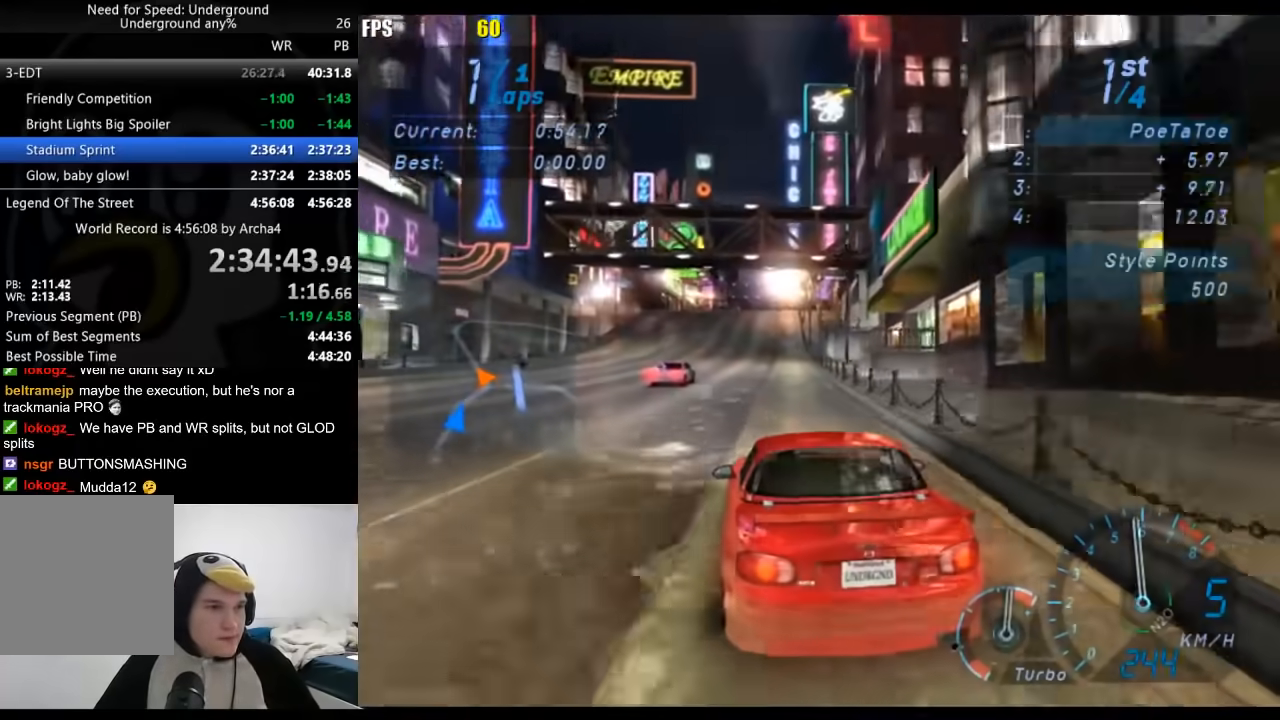
{"buttons": [], "left_stick": "center", "right_stick": "center", "button_events": []}